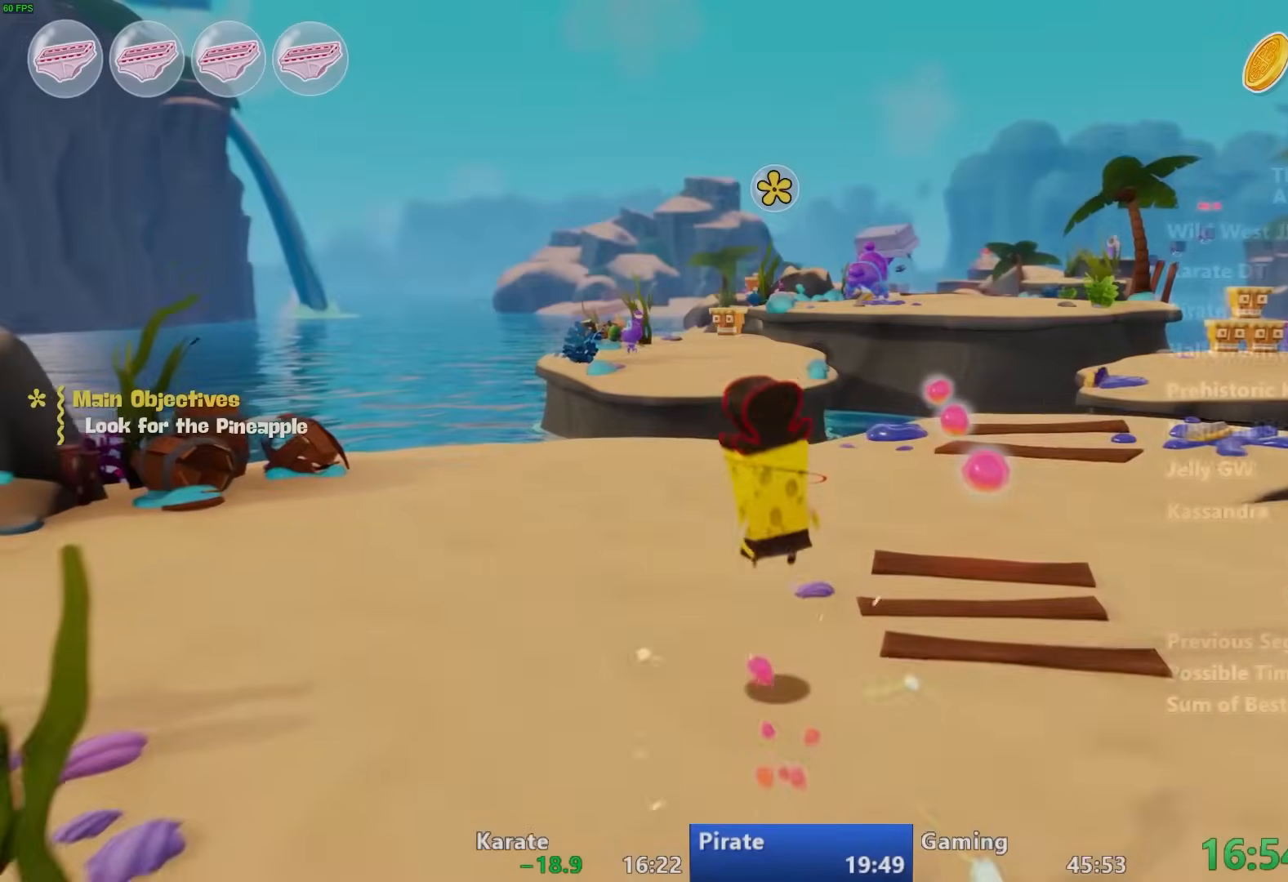
Gameplay with a controller (PlayStation layout); each line is a JSON object with the inputs held at the frame after it. "events" lists button and stick changes between this image and that frame as [ms after this image, input, new state], when the widget could be followed in between. Not read: R3.
{"buttons": [], "left_stick": "up-left", "right_stick": "center", "events": [[33, "right_stick", "left"], [233, "right_stick", "center"]]}
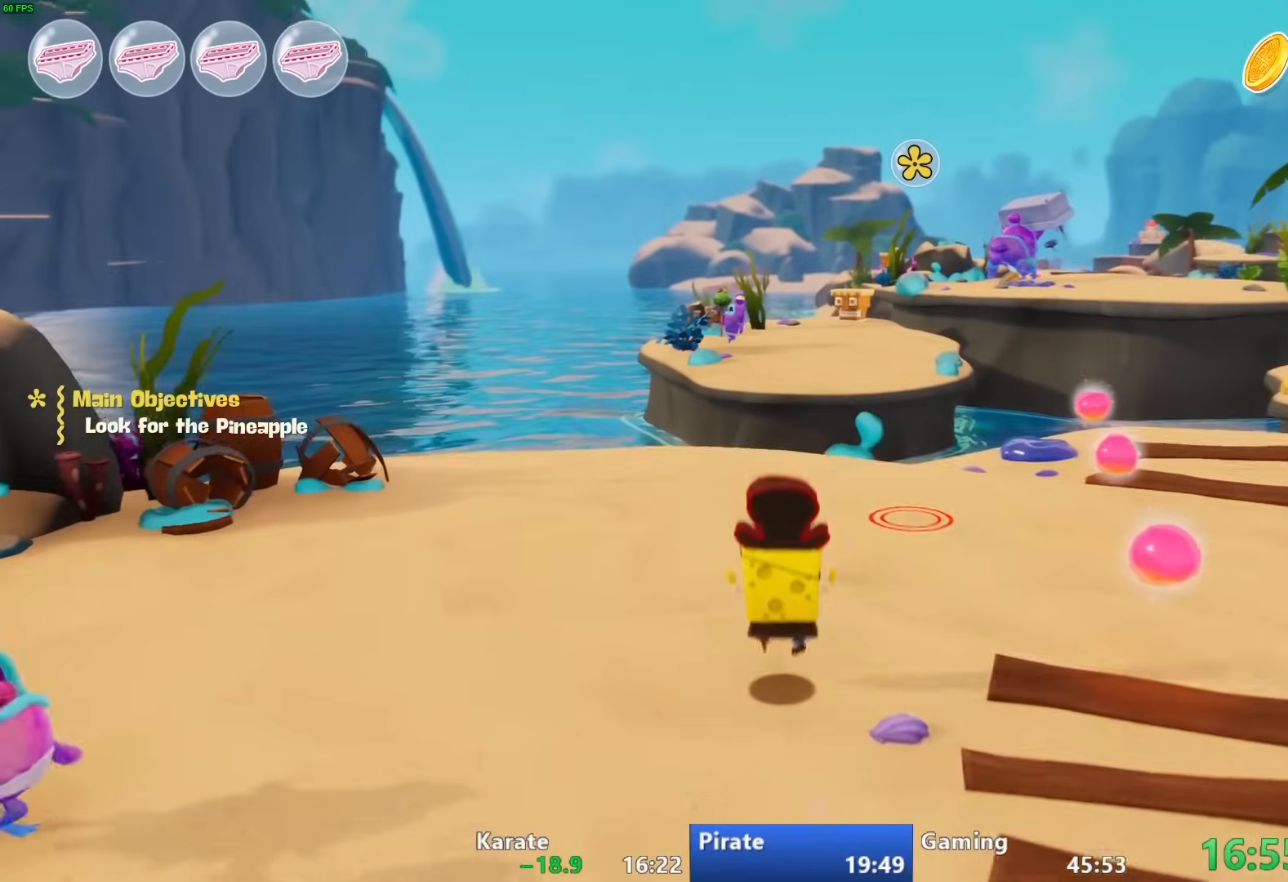
{"buttons": [], "left_stick": "up-left", "right_stick": "center", "events": [[200, "CIRCLE", "down"], [433, "CIRCLE", "up"]]}
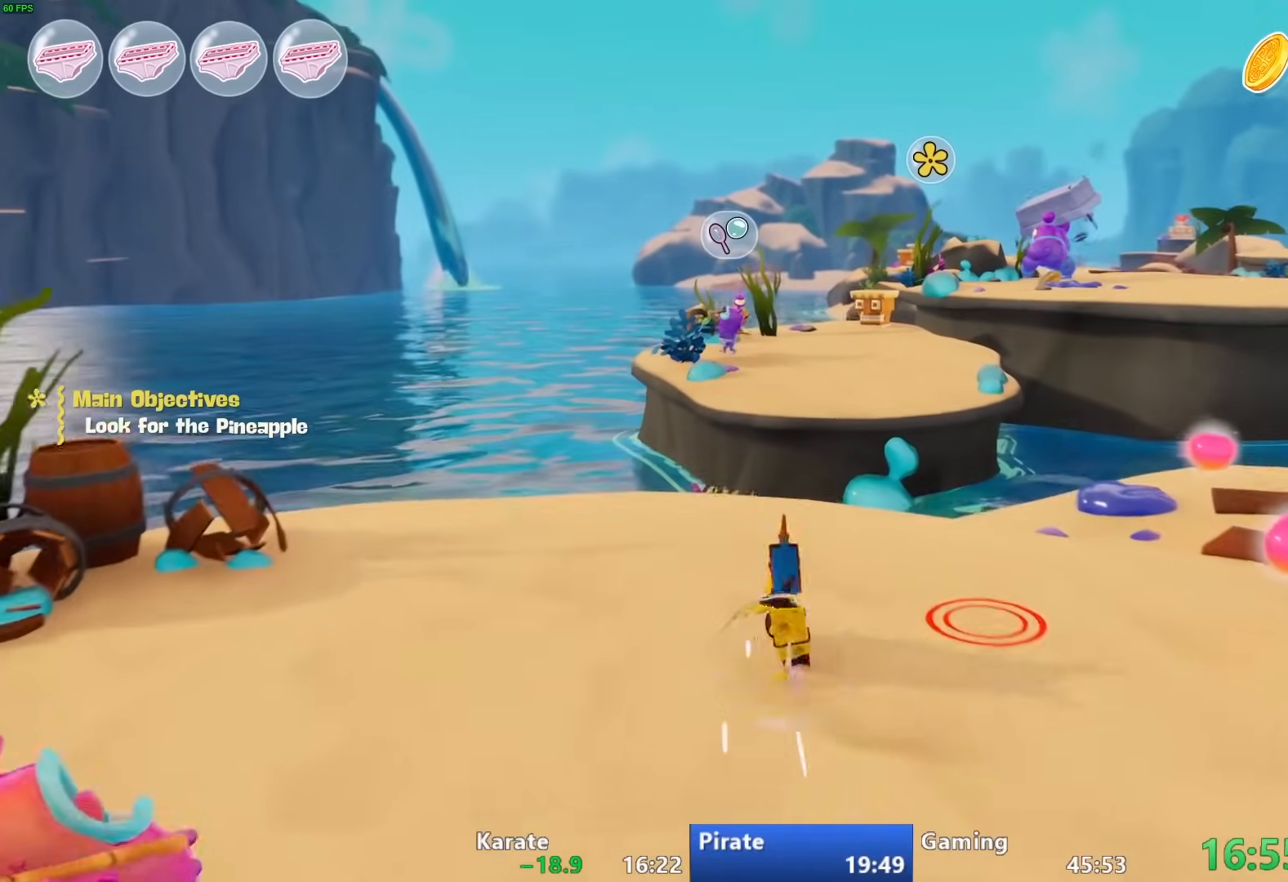
{"buttons": [], "left_stick": "up-left", "right_stick": "center", "events": [[200, "CROSS", "down"], [350, "CROSS", "up"]]}
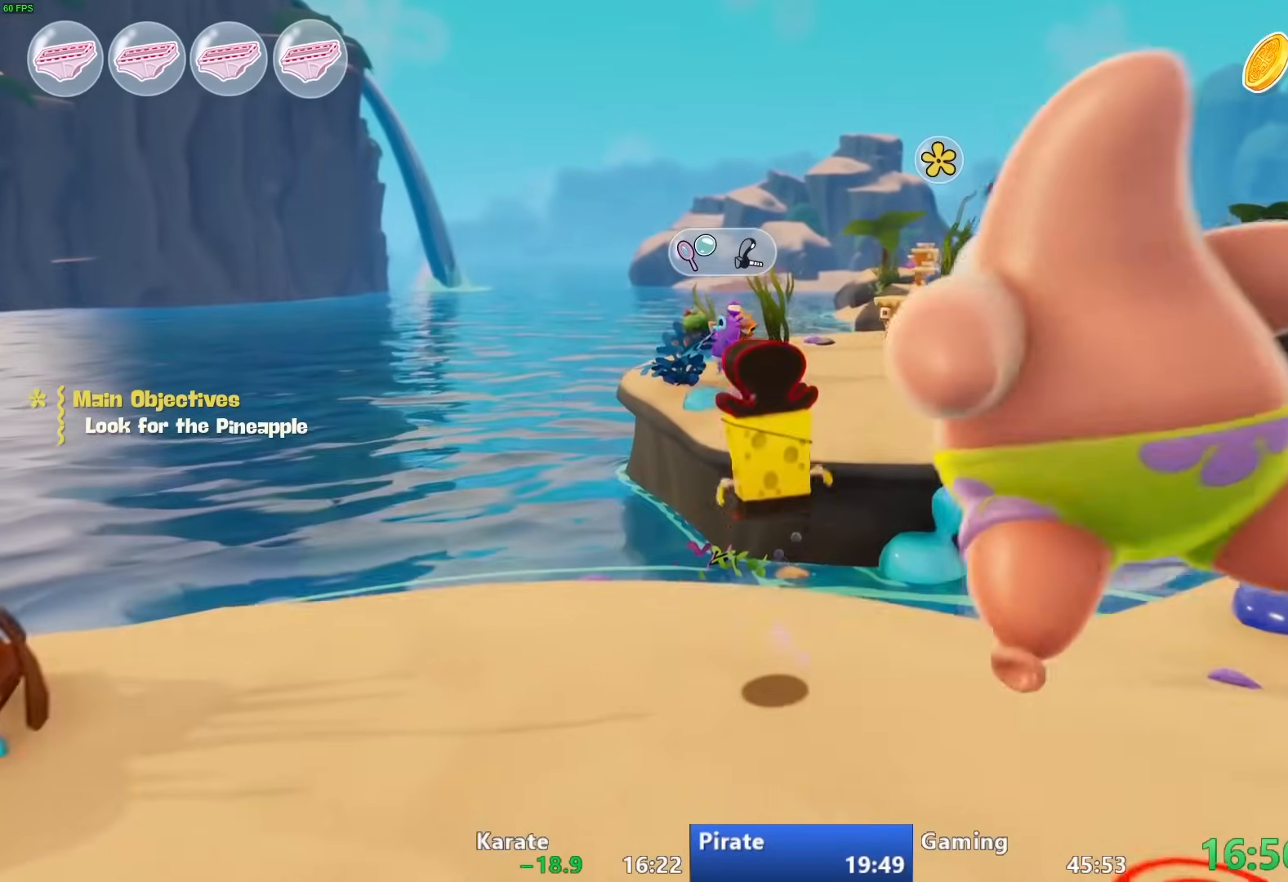
{"buttons": [], "left_stick": "up", "right_stick": "down-right", "events": [[67, "TRIANGLE", "down"], [183, "TRIANGLE", "up"], [300, "left_stick", "up"], [400, "right_stick", "down-right"]]}
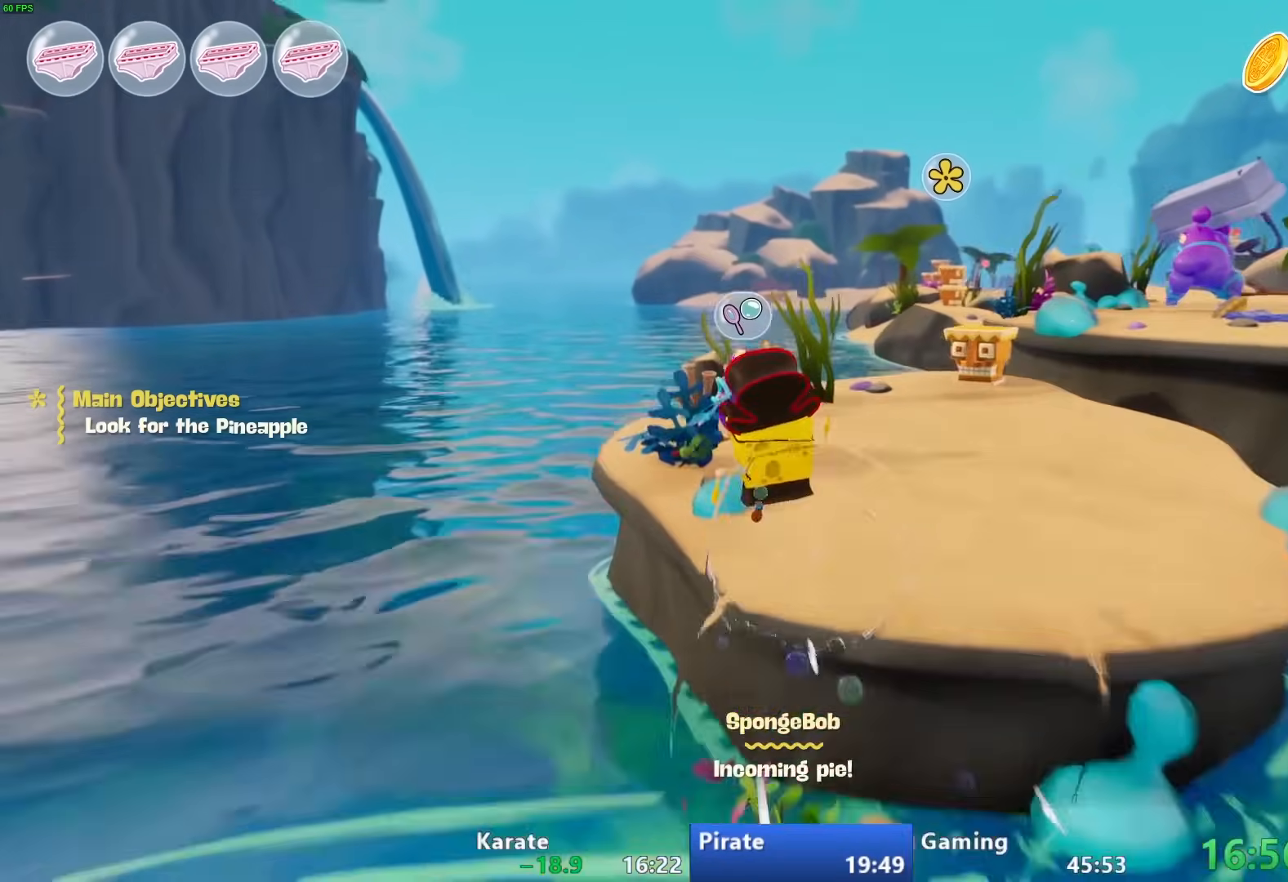
{"buttons": [], "left_stick": "up-right", "right_stick": "down-right", "events": [[333, "left_stick", "up-right"]]}
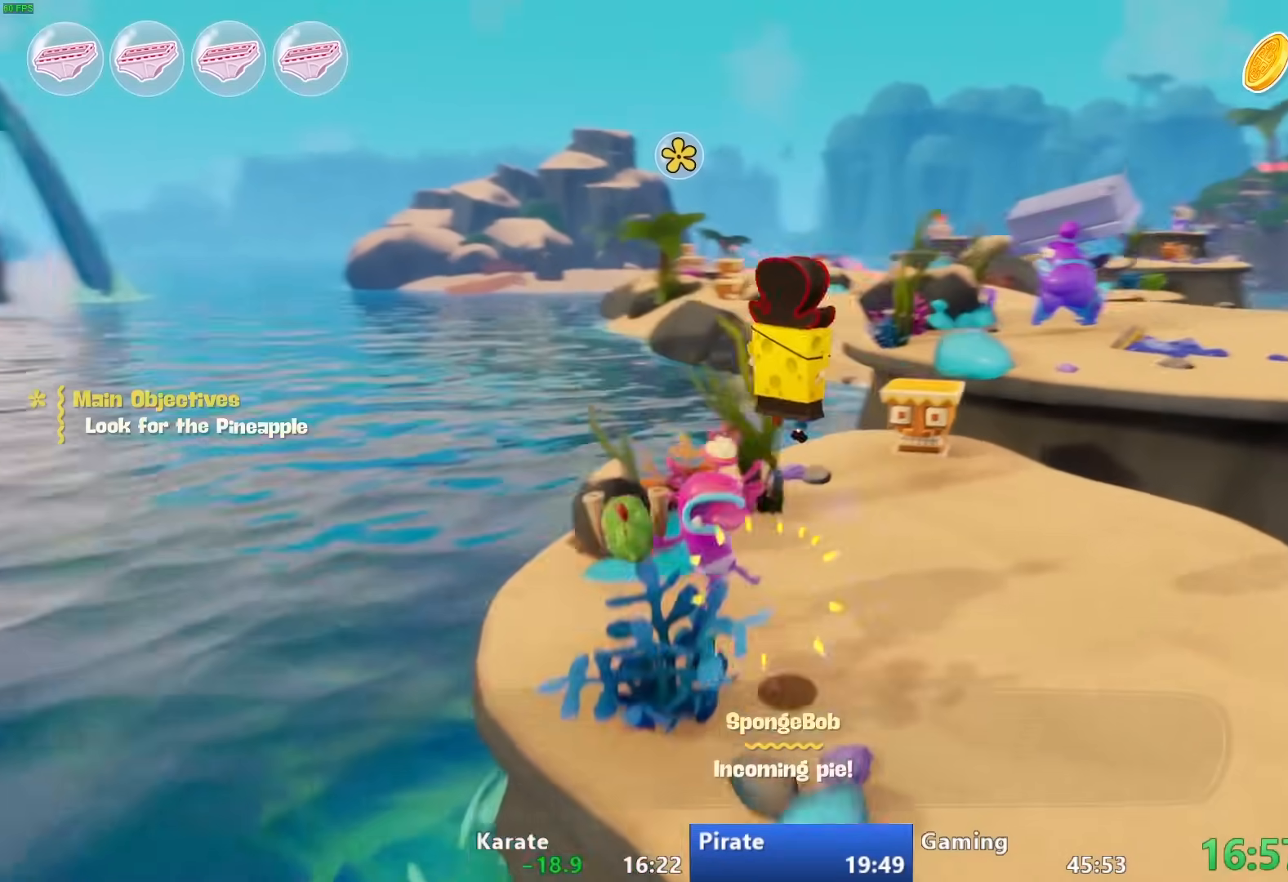
{"buttons": [], "left_stick": "up-right", "right_stick": "center", "events": [[17, "right_stick", "center"]]}
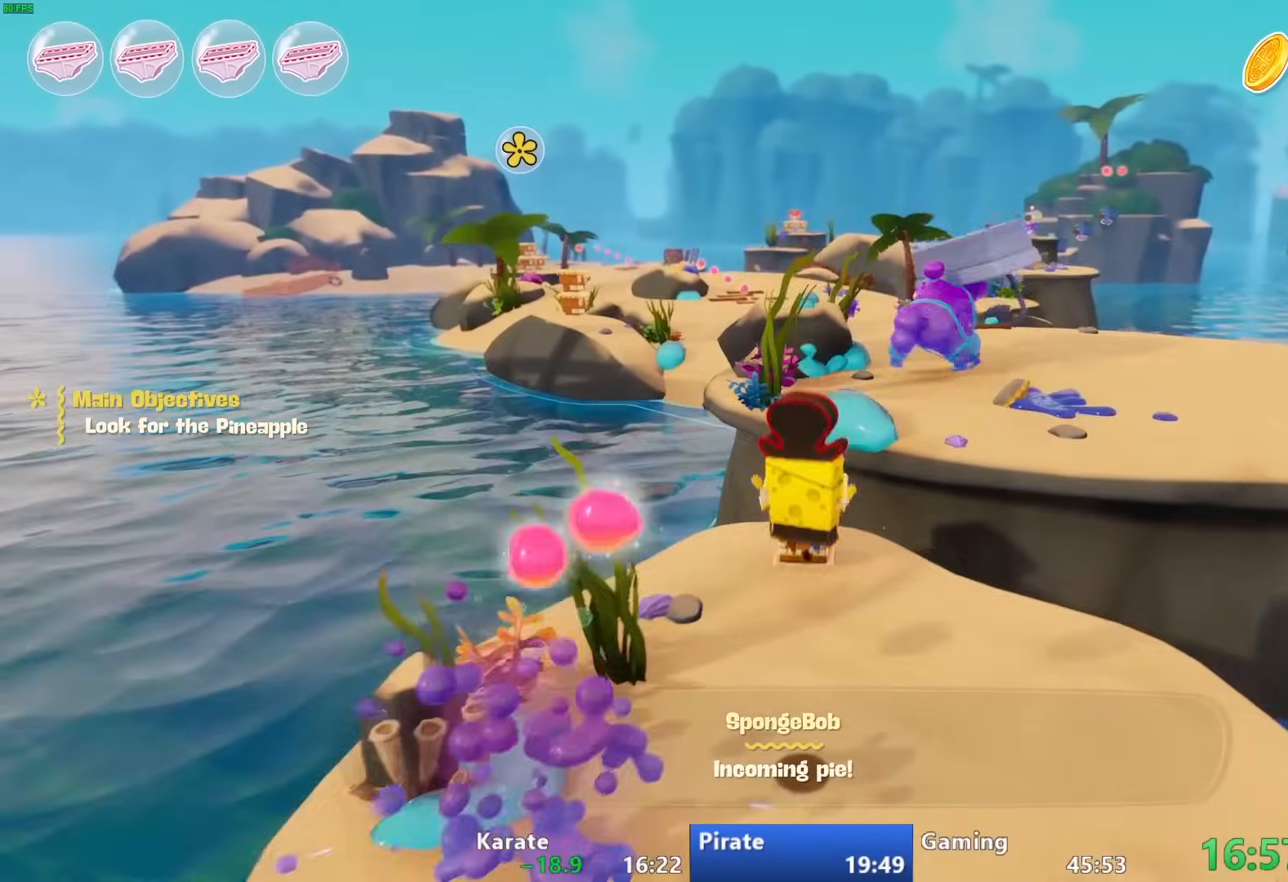
{"buttons": [], "left_stick": "up-right", "right_stick": "center", "events": [[217, "CIRCLE", "down"], [383, "CIRCLE", "up"]]}
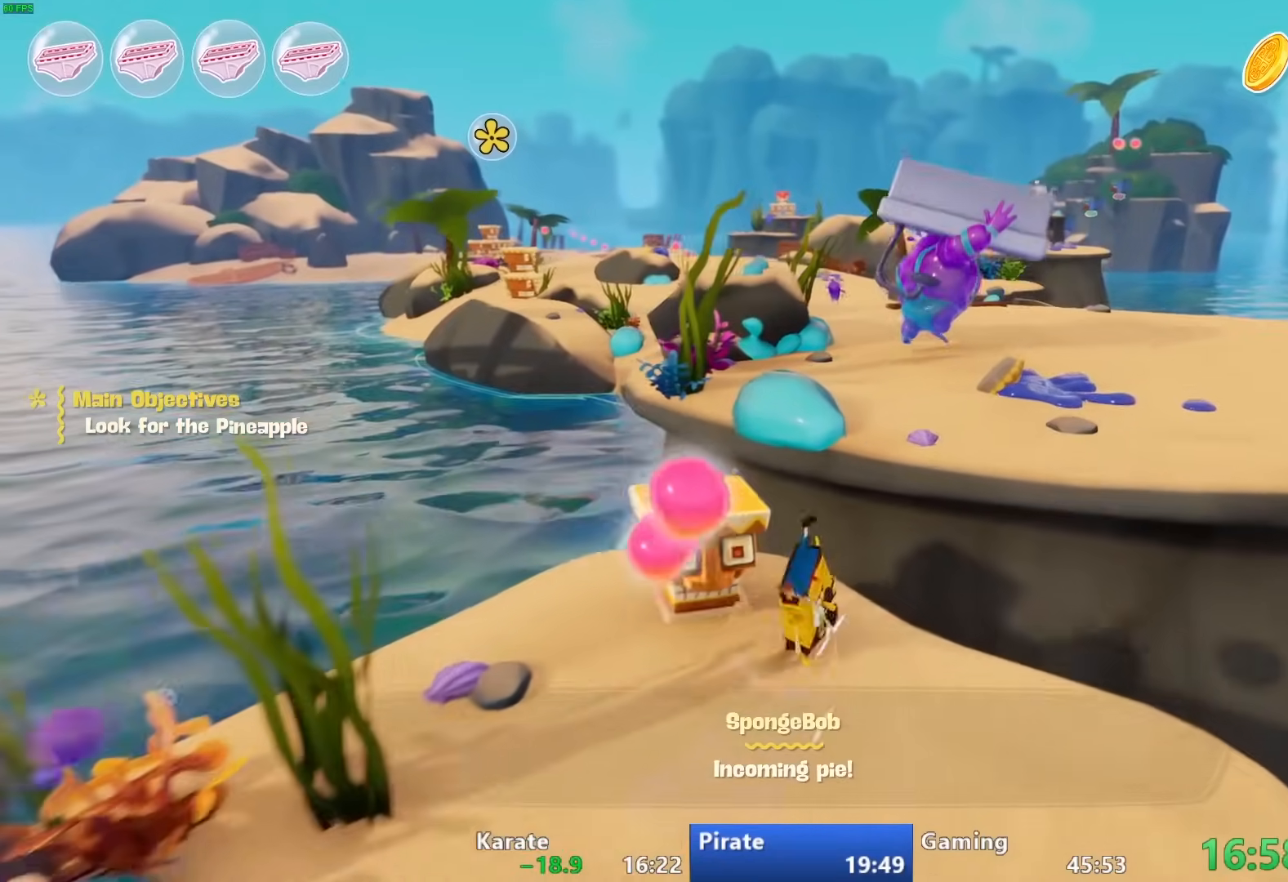
{"buttons": [], "left_stick": "up-right", "right_stick": "center", "events": [[83, "CROSS", "down"], [183, "CROSS", "up"], [267, "CROSS", "down"], [350, "CROSS", "up"]]}
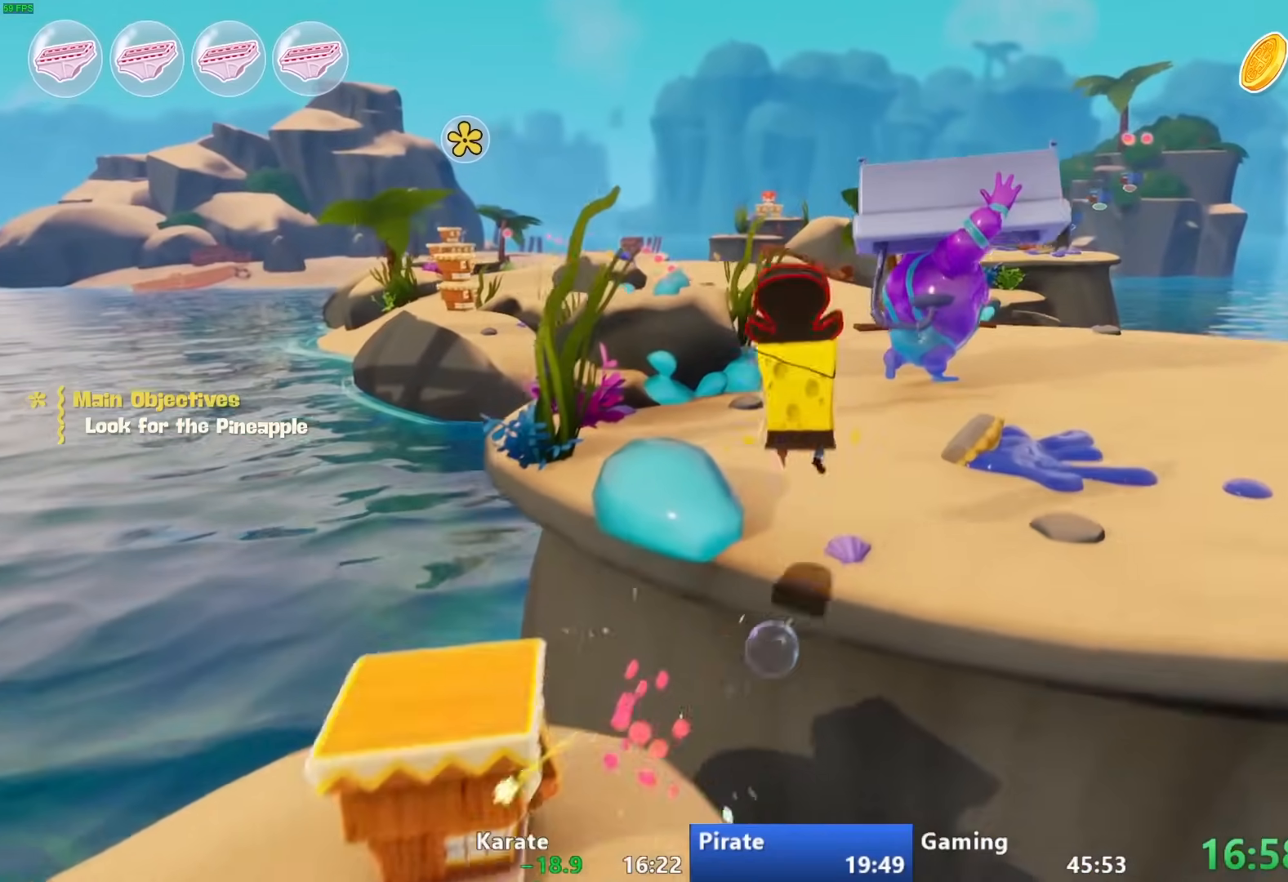
{"buttons": [], "left_stick": "up", "right_stick": "center", "events": [[17, "right_stick", "down-left"], [83, "left_stick", "up"], [200, "right_stick", "center"]]}
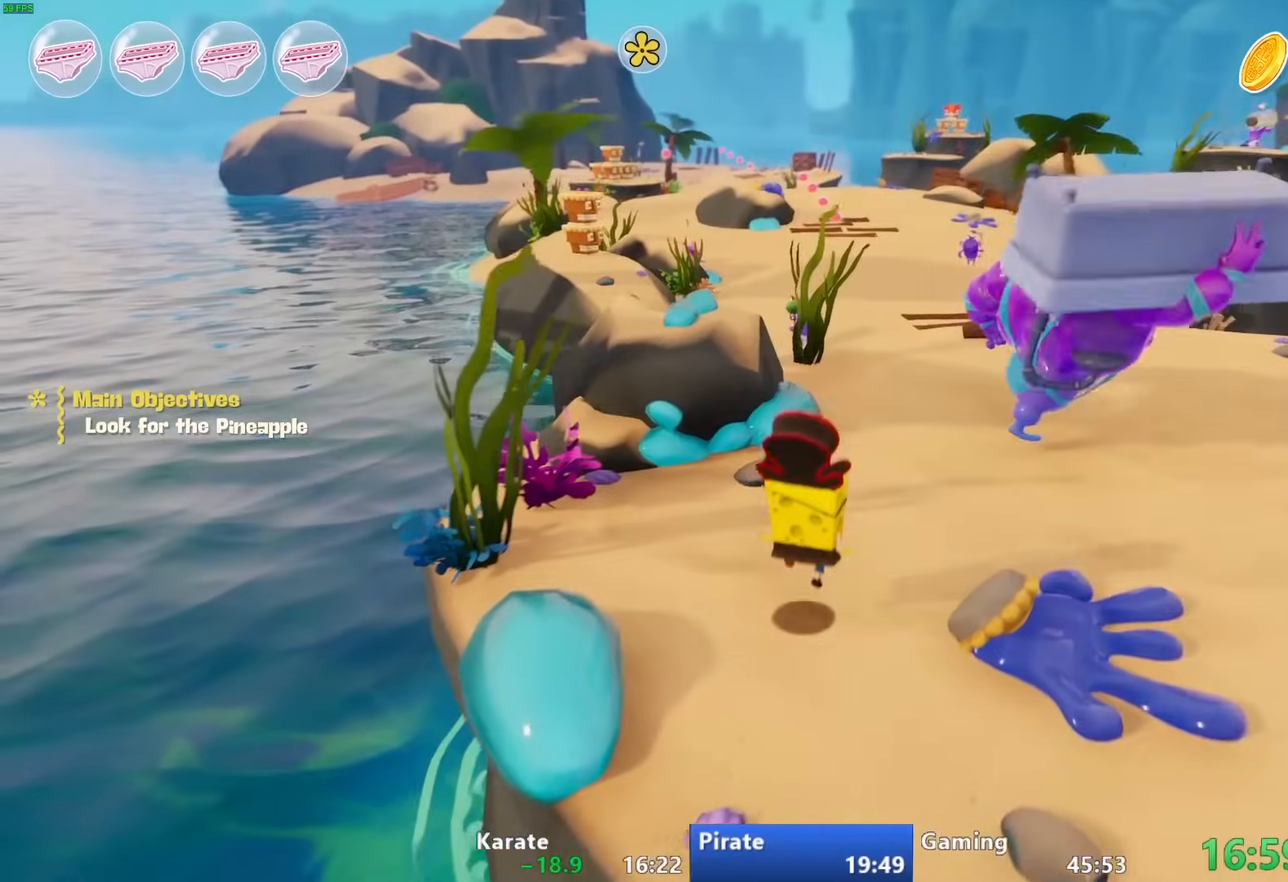
{"buttons": [], "left_stick": "up", "right_stick": "center", "events": [[167, "CIRCLE", "down"], [367, "CIRCLE", "up"]]}
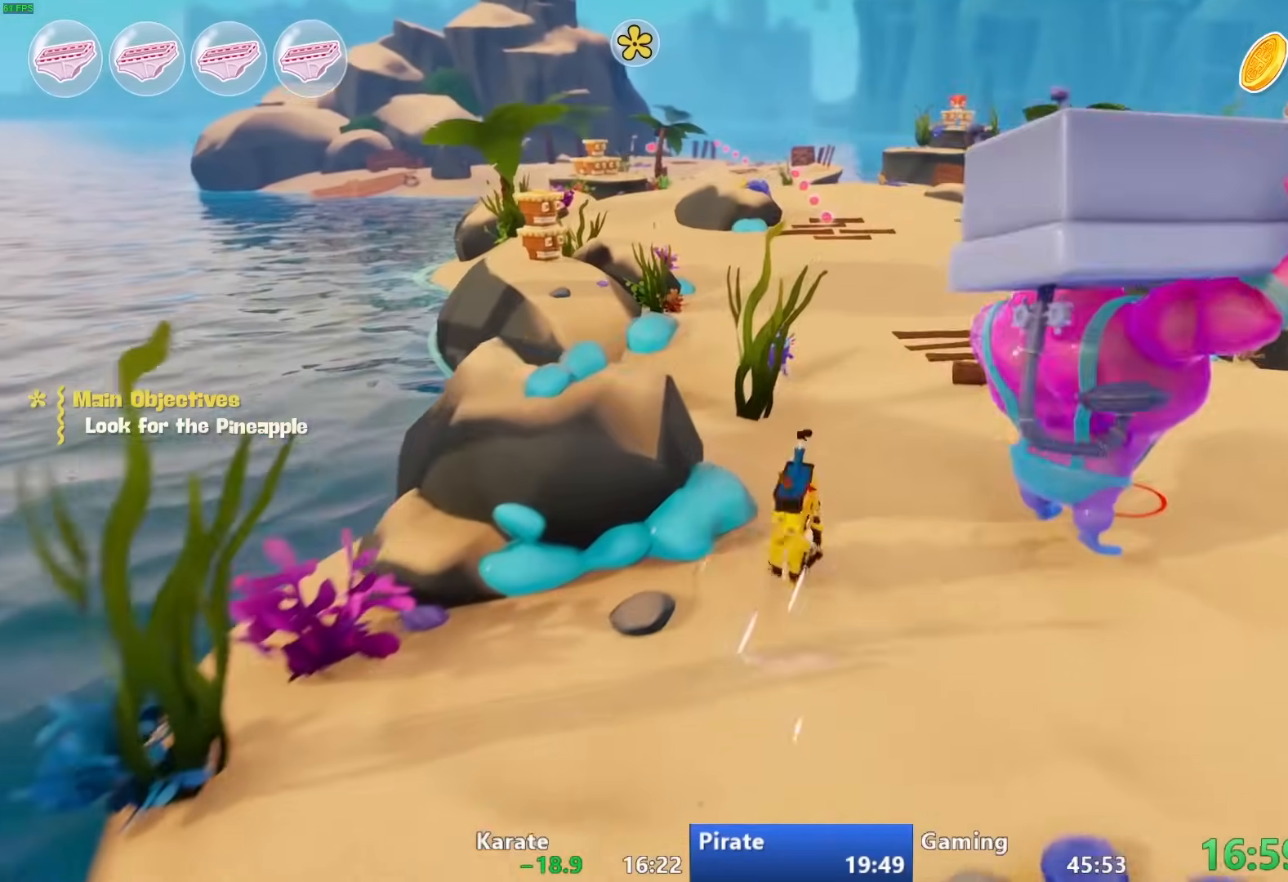
{"buttons": ["TRIANGLE"], "left_stick": "up", "right_stick": "center", "events": [[67, "CROSS", "down"], [183, "CROSS", "up"], [267, "CROSS", "down"], [367, "CROSS", "up"], [483, "TRIANGLE", "down"]]}
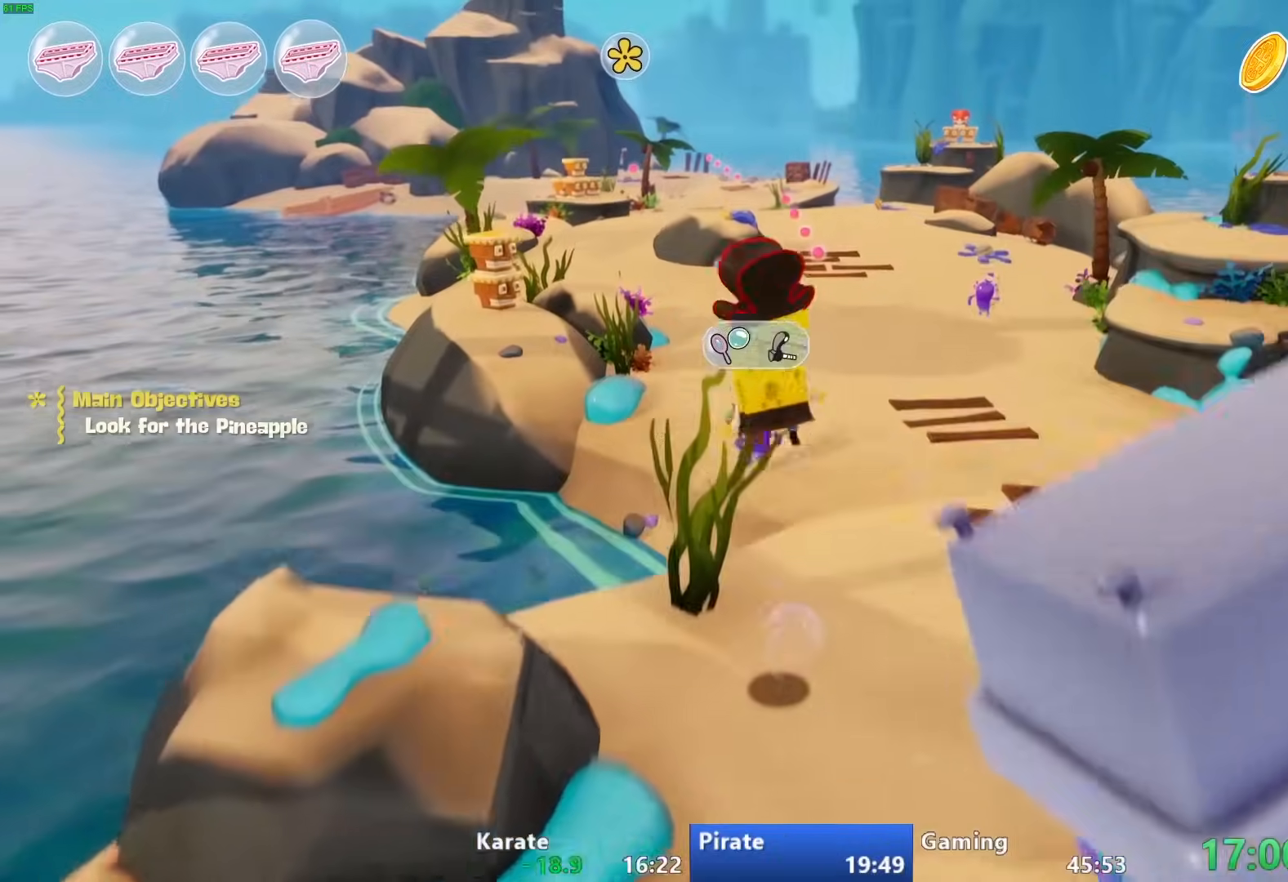
{"buttons": [], "left_stick": "up", "right_stick": "right", "events": [[100, "TRIANGLE", "up"], [317, "right_stick", "down-right"], [433, "right_stick", "right"]]}
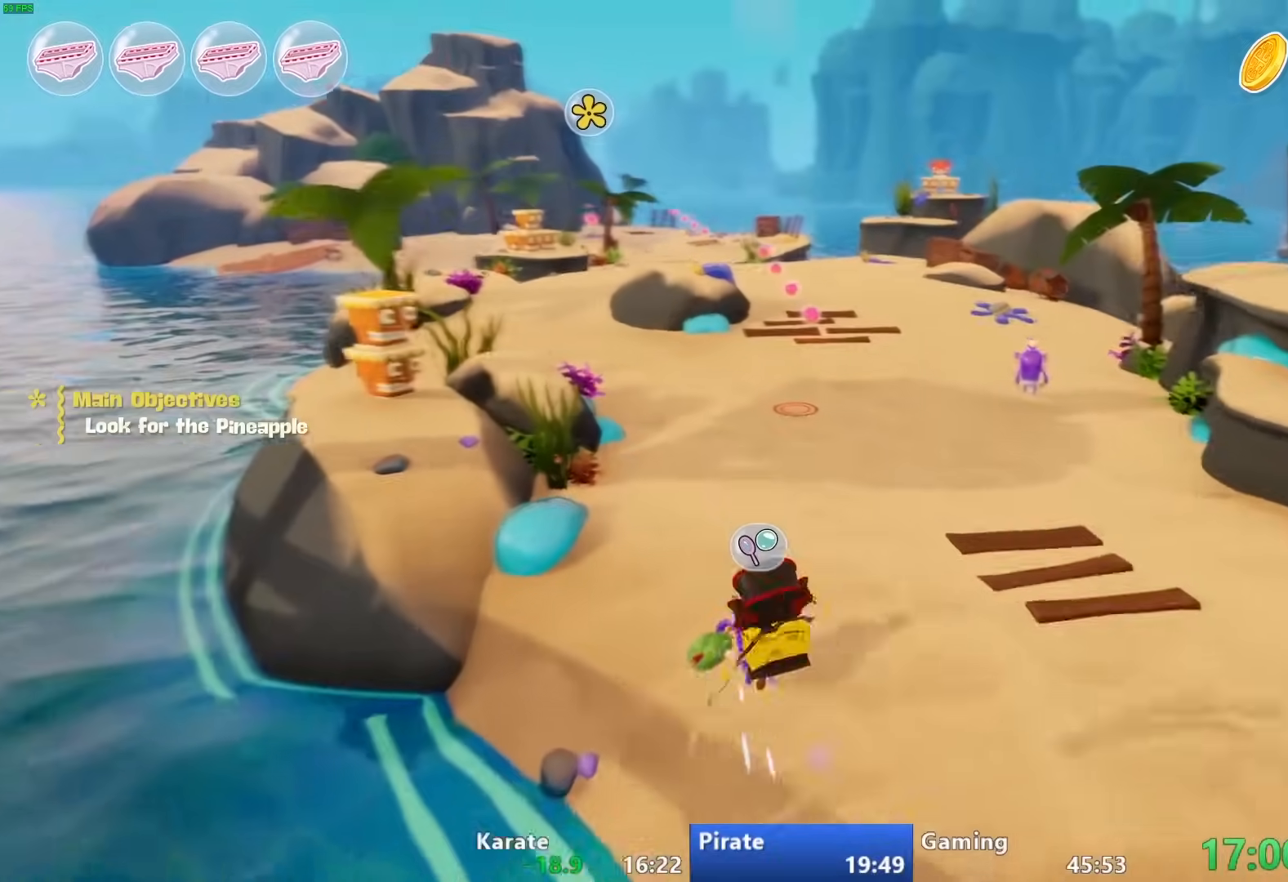
{"buttons": ["TRIANGLE"], "left_stick": "up", "right_stick": "center", "events": [[133, "right_stick", "up-right"], [250, "right_stick", "center"], [433, "TRIANGLE", "down"]]}
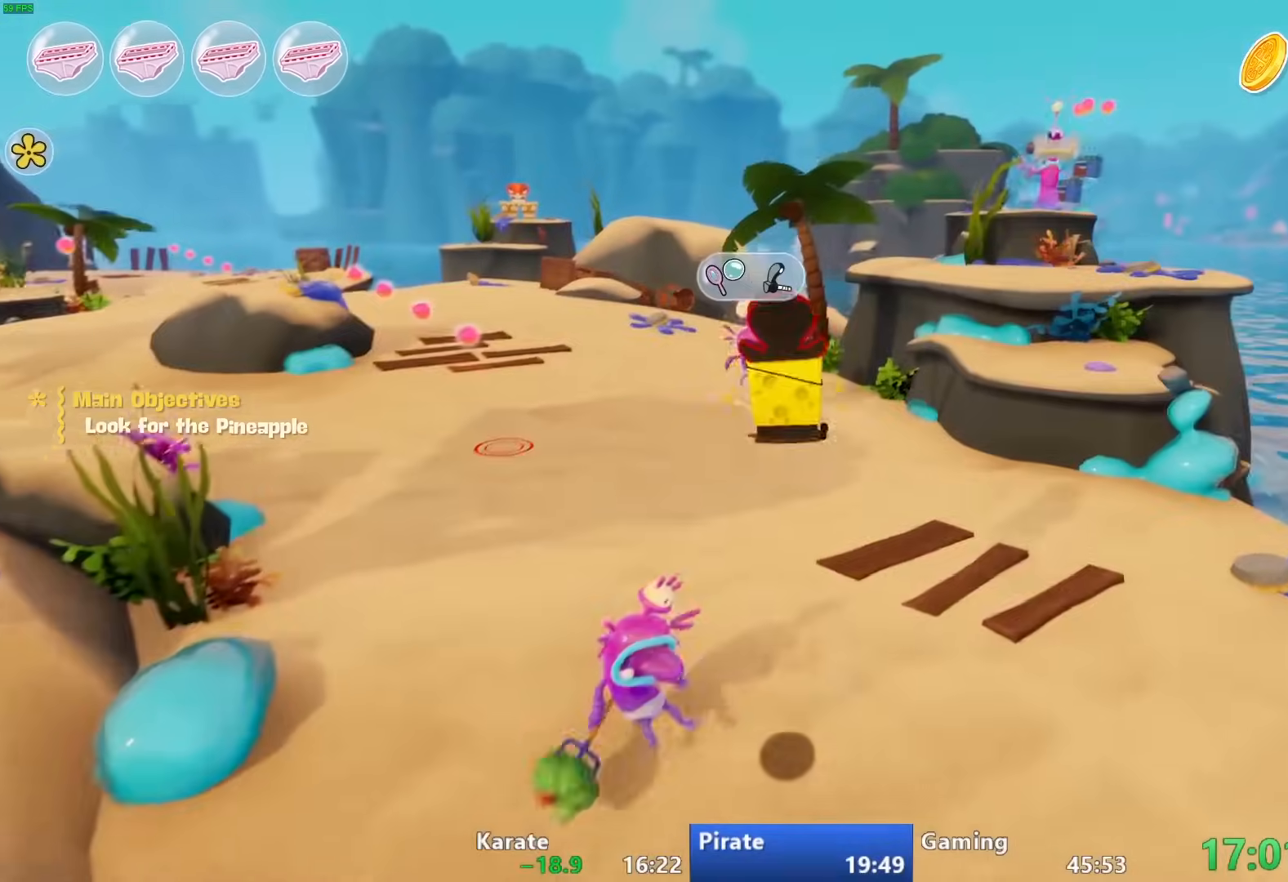
{"buttons": [], "left_stick": "up", "right_stick": "left", "events": [[50, "TRIANGLE", "up"], [133, "TRIANGLE", "down"], [233, "TRIANGLE", "up"], [283, "right_stick", "left"]]}
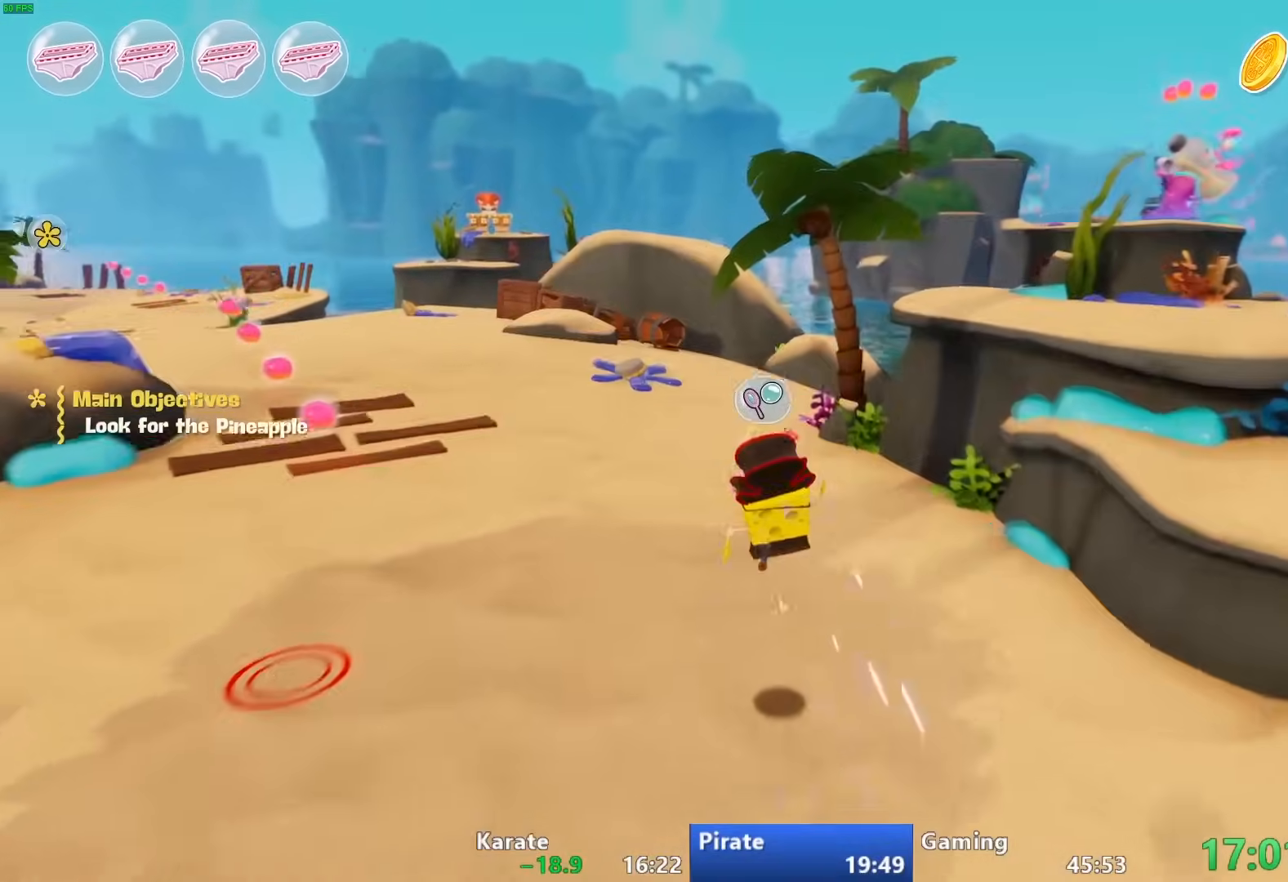
{"buttons": [], "left_stick": "up", "right_stick": "left", "events": []}